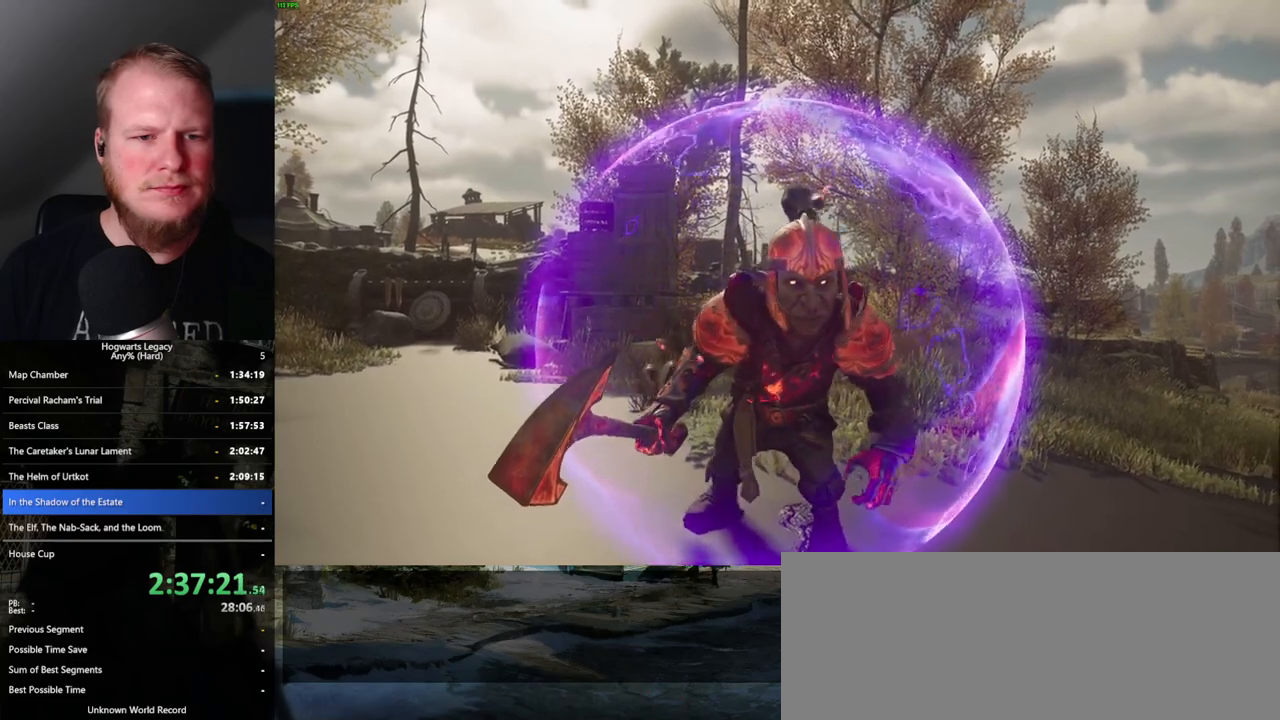
Gameplay with keyboard and mouse; each line is a JSON object with the keys and mouse buttons held at the frame after it. "events" lists presses ("down") and releases ("up") of ".", "/", "0", "1", "2", "3", "4", "5", "6", "7", "8", "9", "a", "alt_l", "alt_r", "b", "backslash", "backspace", "c", "caps_lock", "comma", "ctrl_l", "ctrl_r", "d", "e", "equals", "escape", "f", "f1", "f10", "f11", "f12", "f2", "f3", "f4", "f5", "f6", "f7", "f8", "f9", "g", "h", "i", "j", "k", "l", "lbracket", "m", "minus", "n", "o", "p", "q", "quote", "r", "rbracket", "return", "s", "semicolon", "shift_l", "shift_r", "space", "super", "t", "tab", "tilde", "u", "v", "w", "x", "y", "z", "mouse_left", "mouse_wheel", "mouse_right", "mouse_mb4" and "mouse_mb5" between this image and that frame as [ms after this image, input, new state], when the widget could be followed in between. "mouse_left", "mouse_wheel", "mouse_right", "mouse_mb4", "mouse_mb5" = the "left", "wheel", "right", "mb4", "mb5" buttons of the "mouse" list. No other keys are recorded. "wheel" means that the mouse wheel is clicked or scrolled. Mouse movement is not recorded.
{"keys": [], "mouse": [], "events": []}
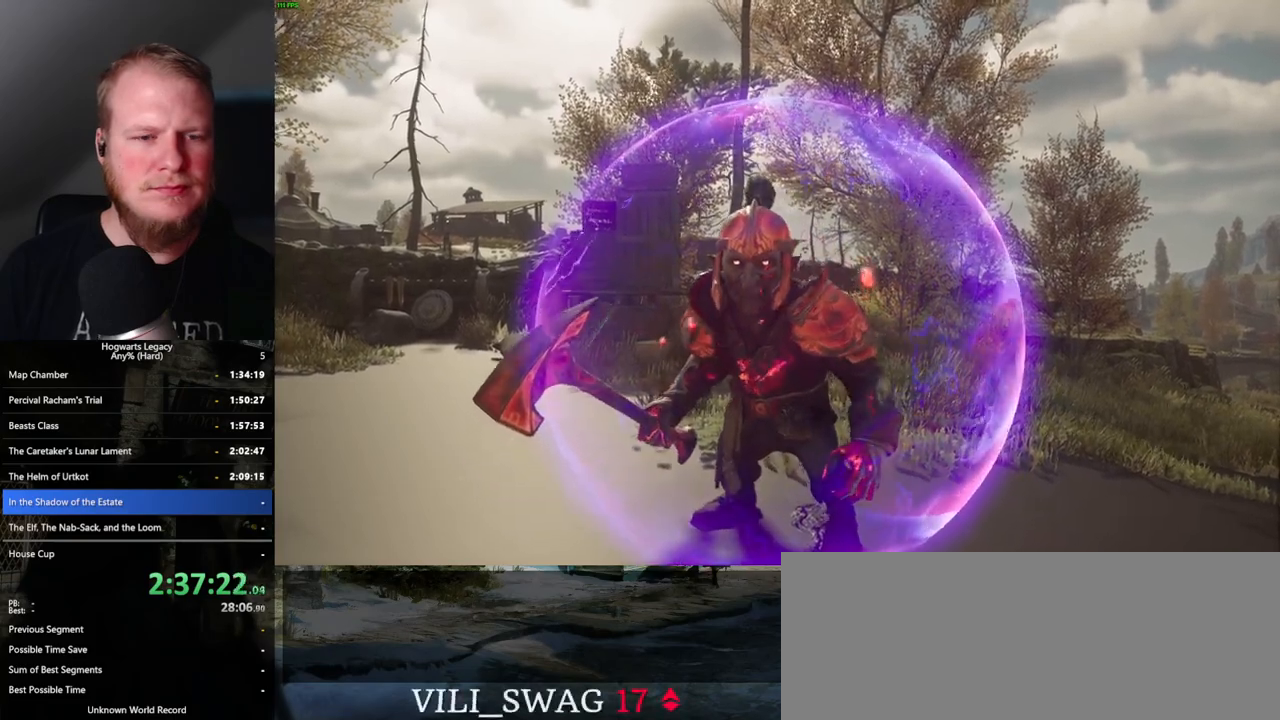
{"keys": [], "mouse": [], "events": []}
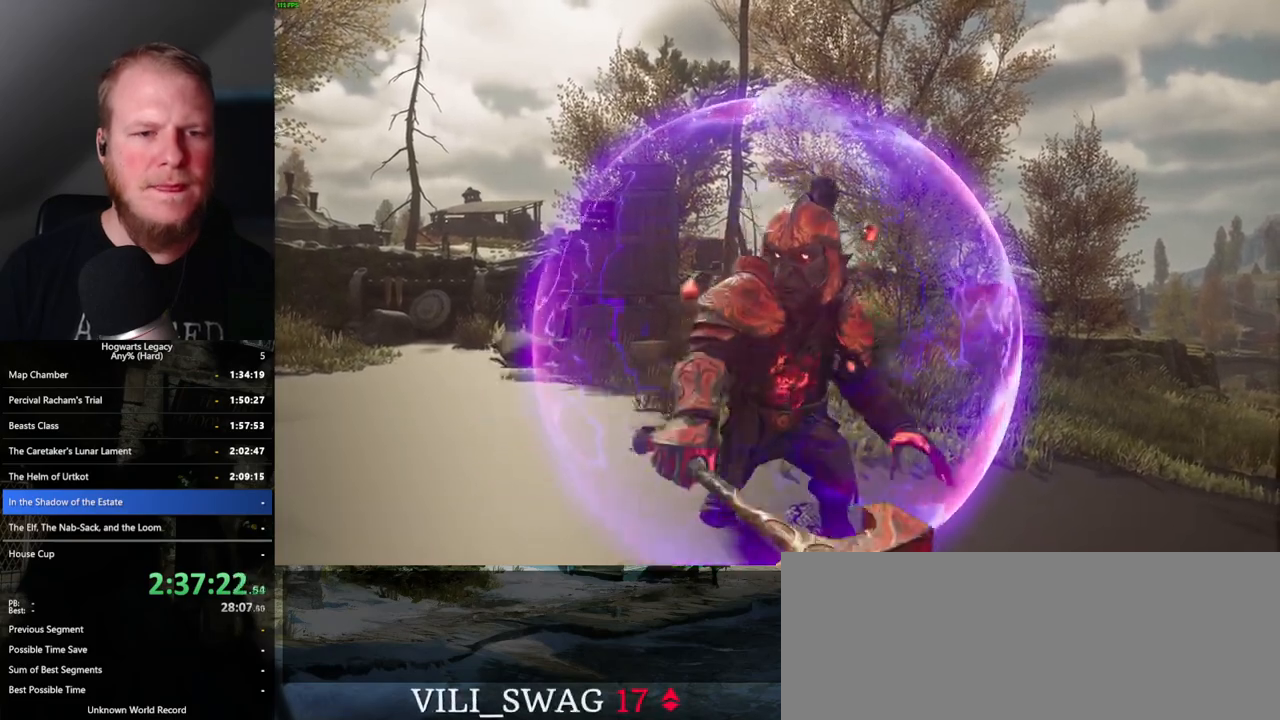
{"keys": ["w"], "mouse": [], "events": [[500, "w", "down"]]}
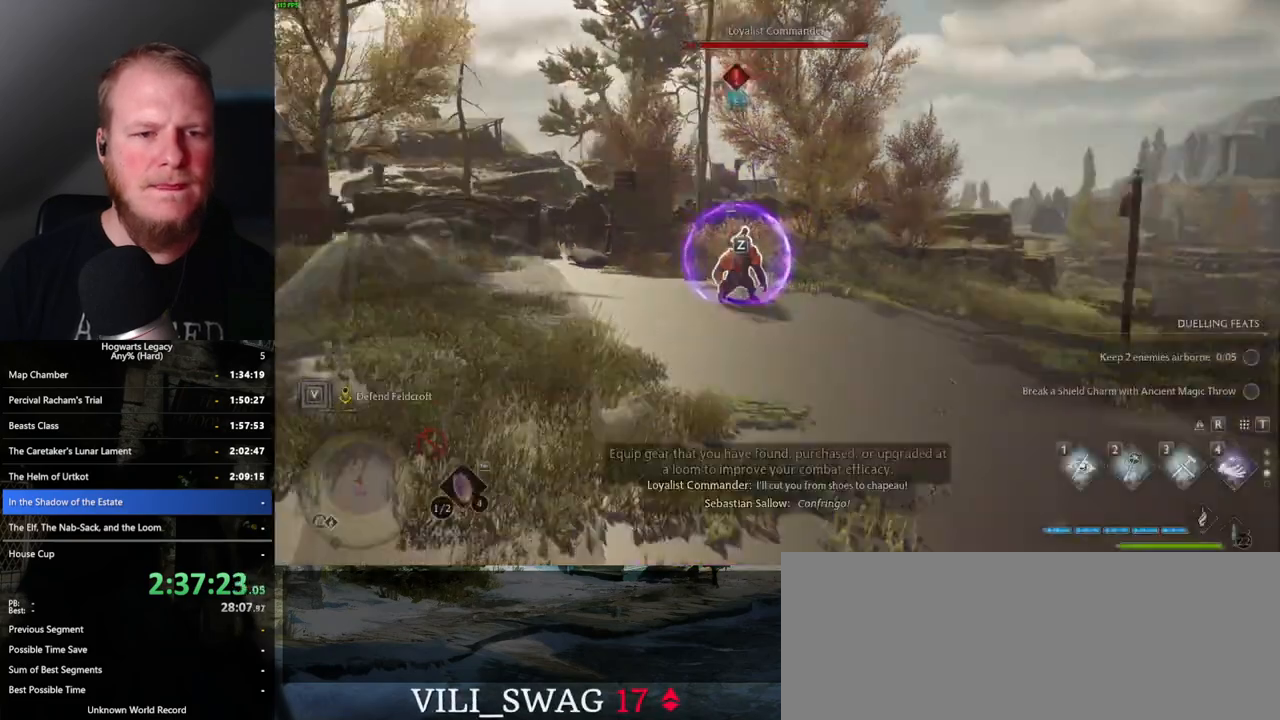
{"keys": ["w"], "mouse": [], "events": [[150, "z", "down"], [283, "z", "up"]]}
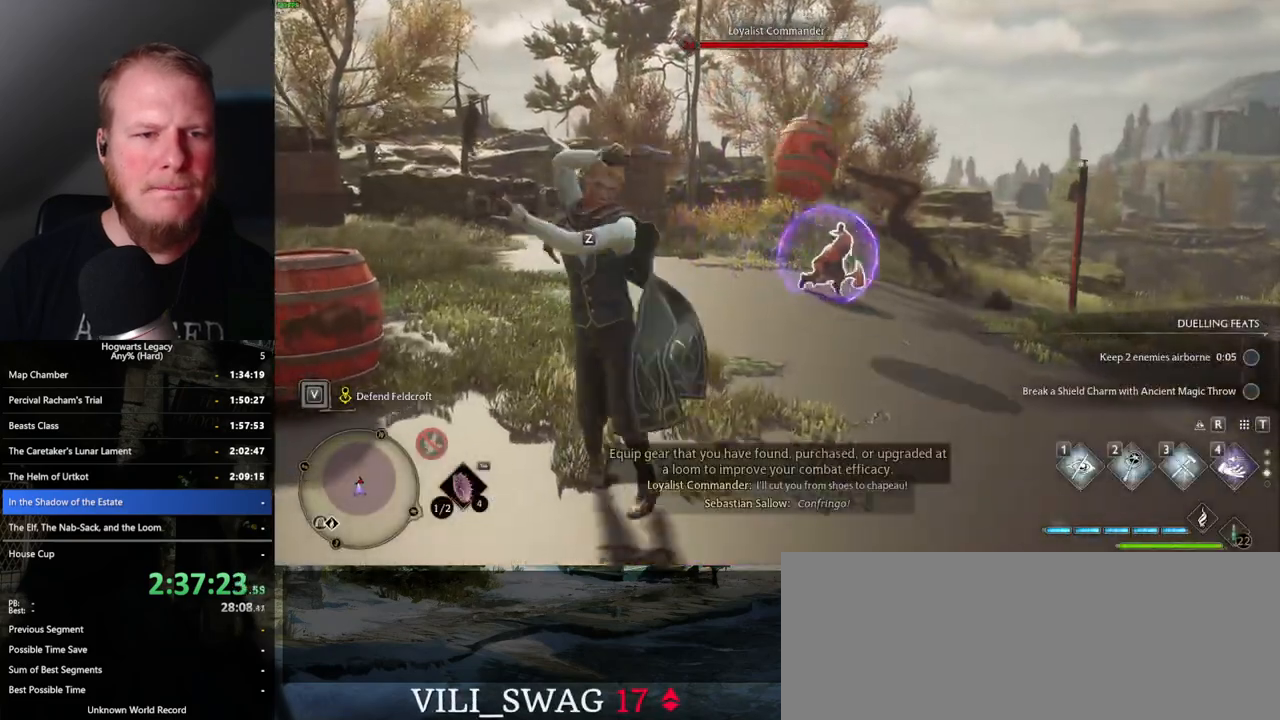
{"keys": ["w"], "mouse": [], "events": []}
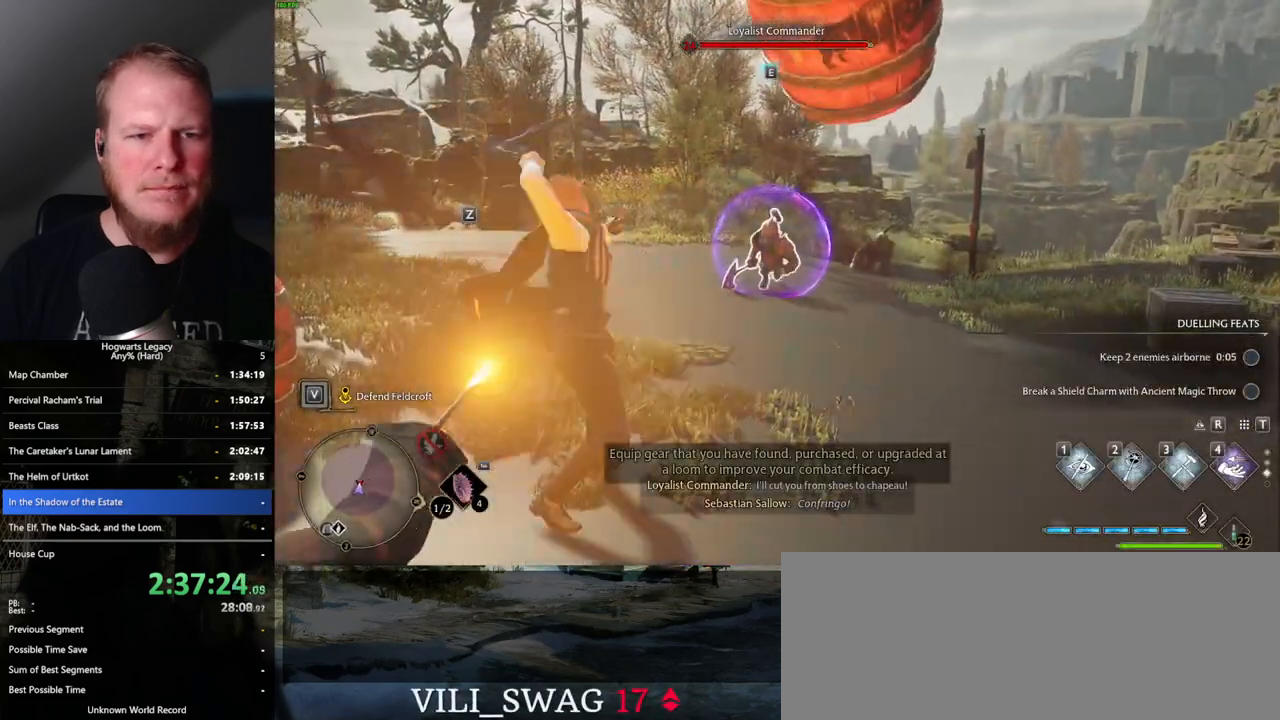
{"keys": ["w"], "mouse": [], "events": [[283, "space", "down"], [417, "space", "up"]]}
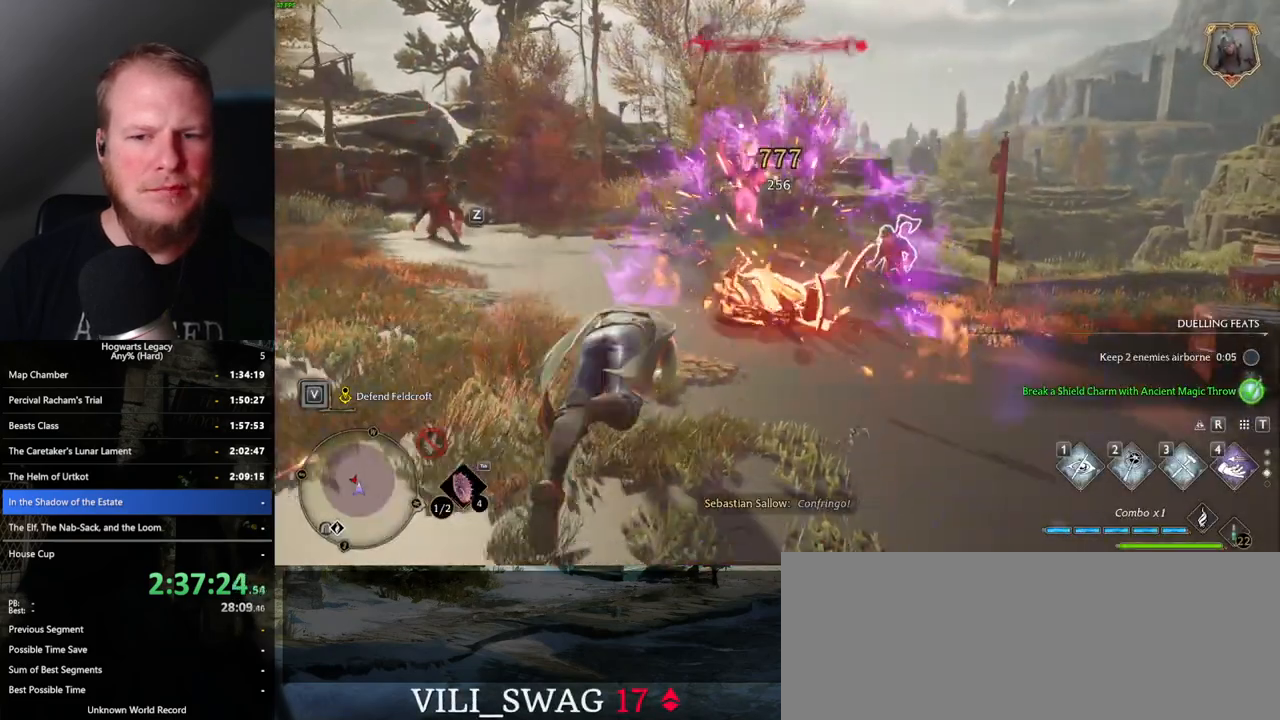
{"keys": ["w"], "mouse": [], "events": []}
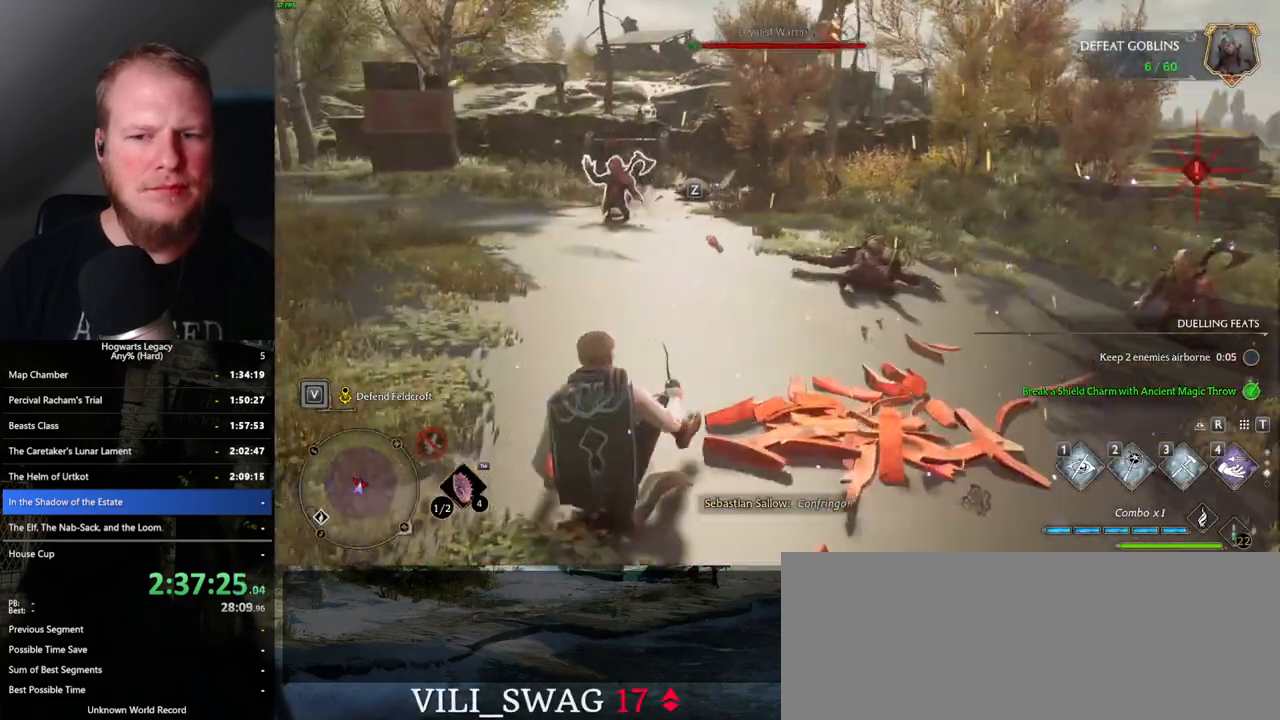
{"keys": ["a"], "mouse": [], "events": [[67, "a", "down"], [317, "w", "up"]]}
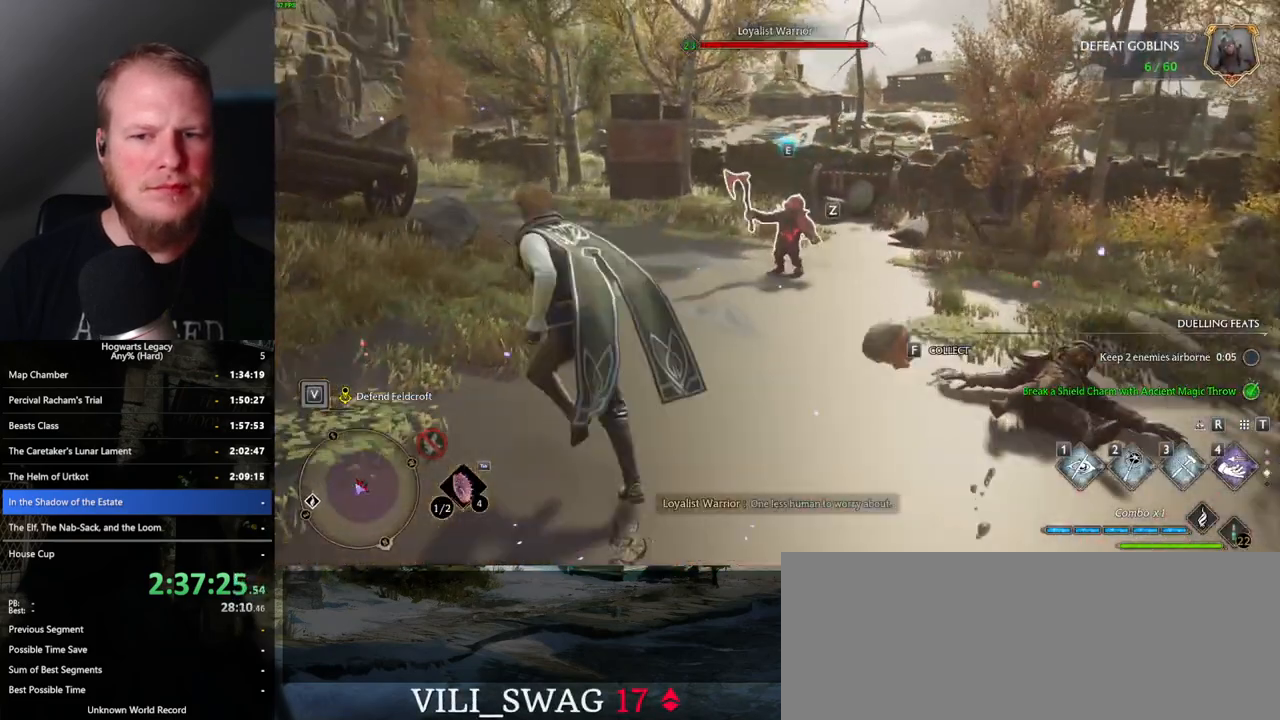
{"keys": ["w"], "mouse": [], "events": [[200, "a", "up"], [250, "w", "down"]]}
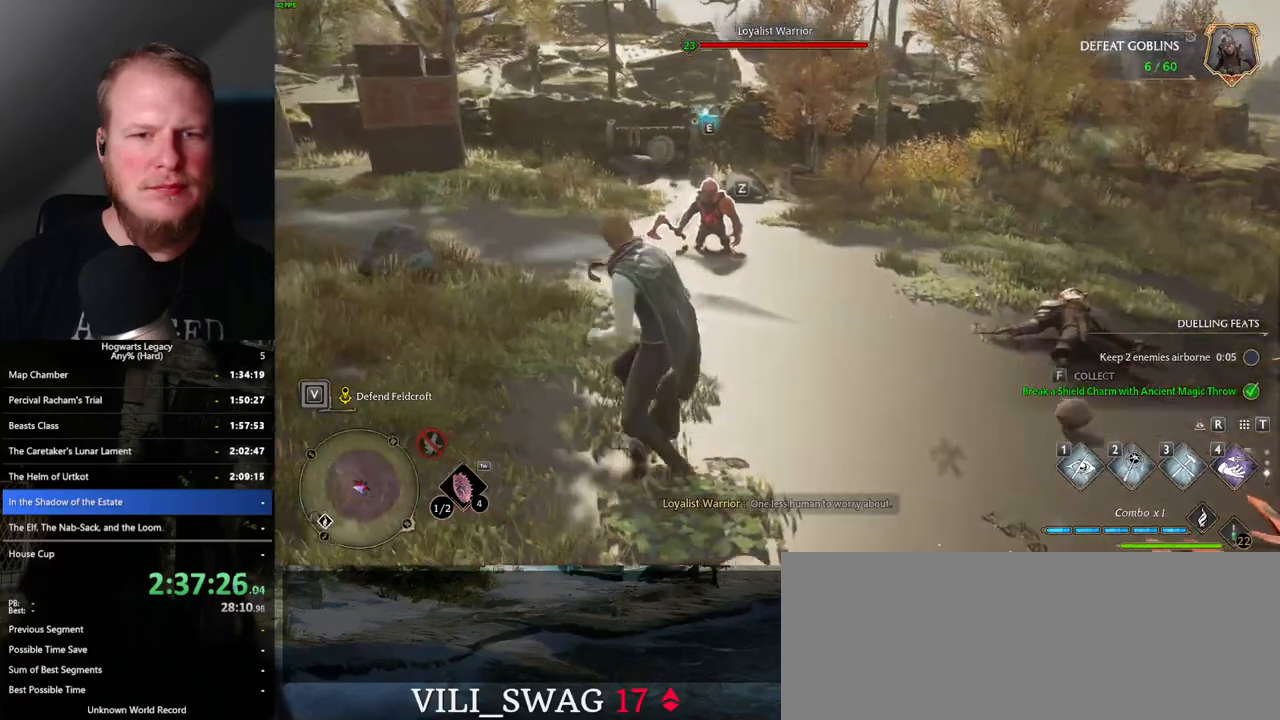
{"keys": ["d", "w"], "mouse": [], "events": [[367, "d", "down"]]}
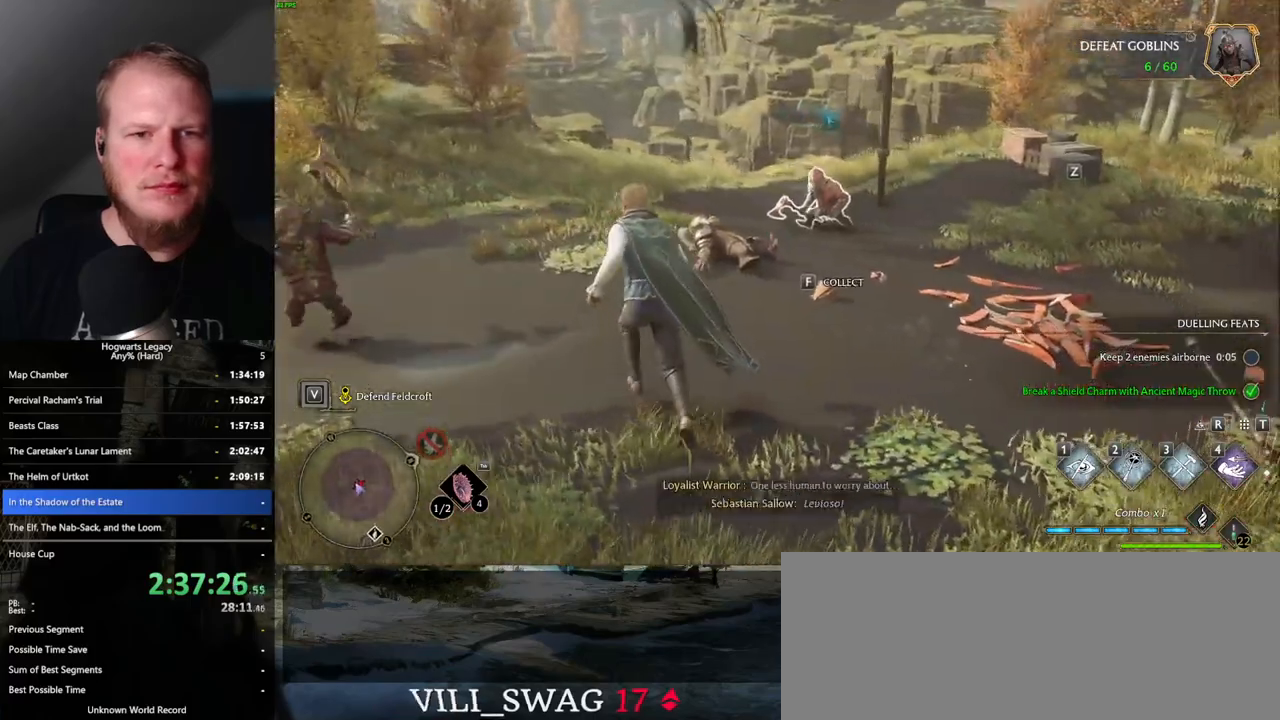
{"keys": ["d", "s"], "mouse": [], "events": [[150, "w", "up"], [283, "space", "down"], [417, "space", "up"], [500, "s", "down"]]}
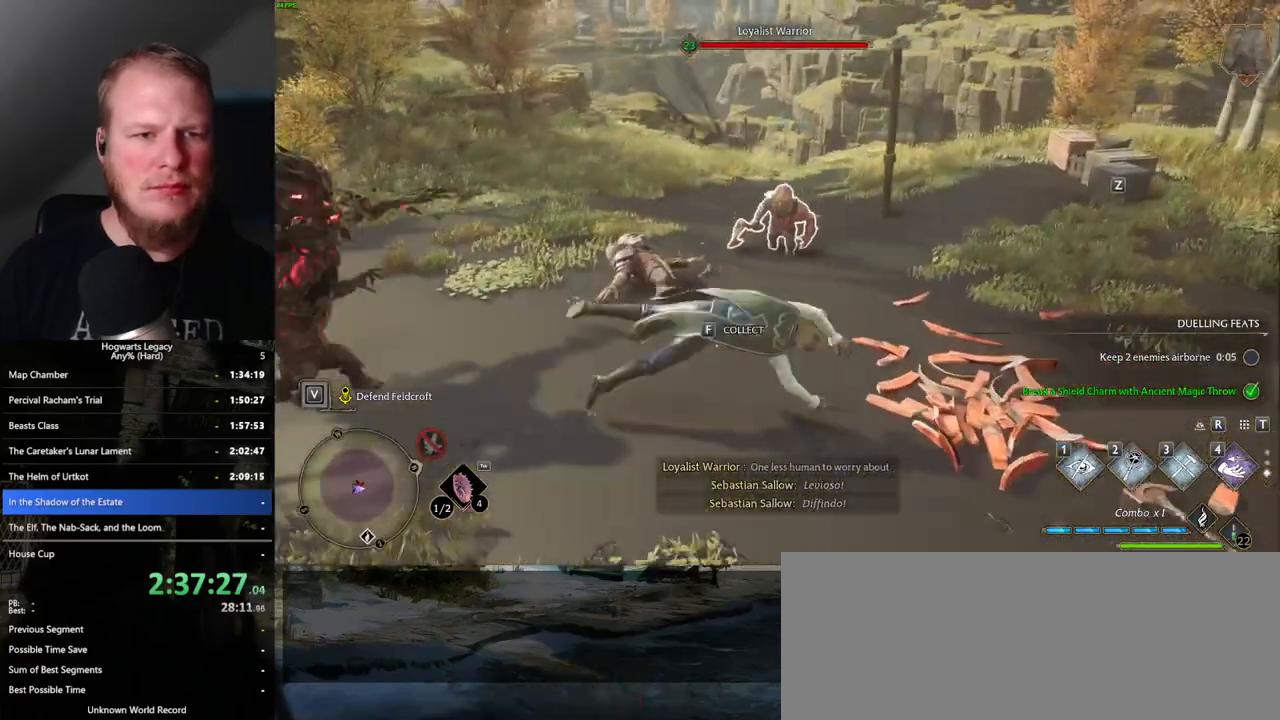
{"keys": ["d"], "mouse": [], "events": [[233, "s", "up"], [433, "w", "down"], [500, "w", "up"]]}
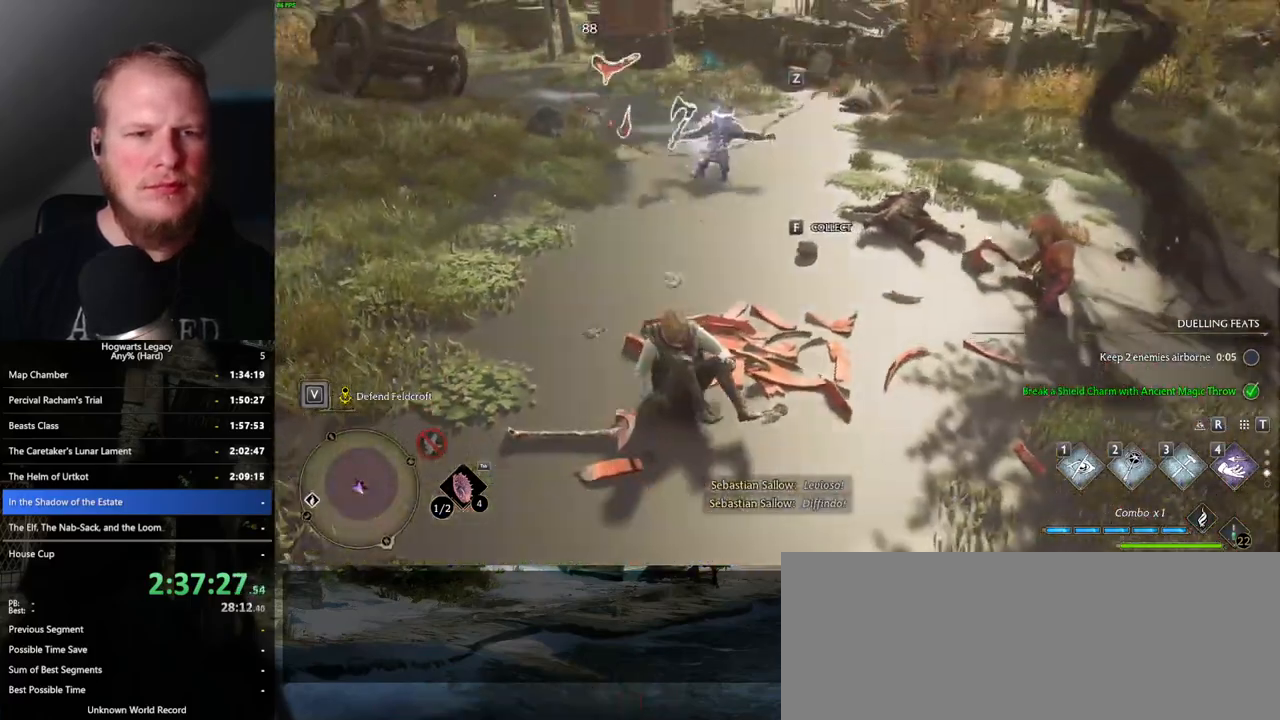
{"keys": ["a"], "mouse": [], "events": [[117, "s", "down"], [150, "d", "up"], [267, "a", "down"], [350, "s", "up"], [367, "4", "down"], [417, "a", "up"], [467, "a", "down"], [500, "4", "up"]]}
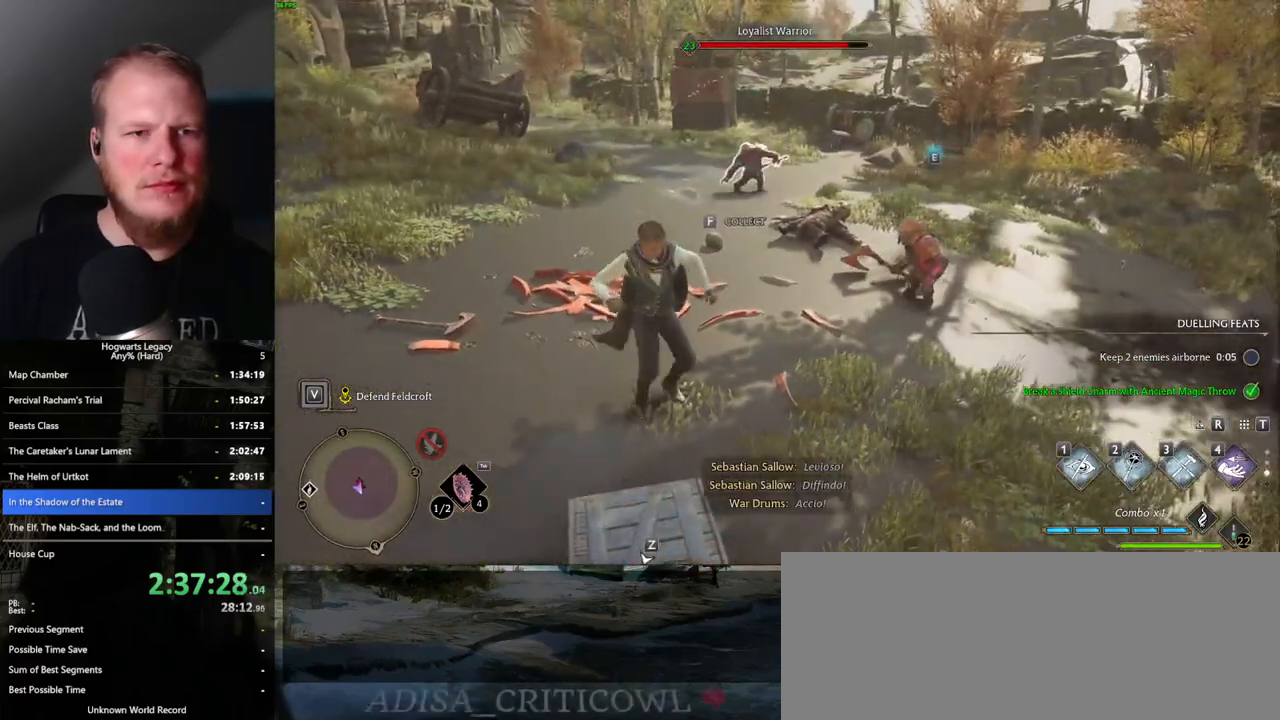
{"keys": [], "mouse": [], "events": [[167, "a", "up"]]}
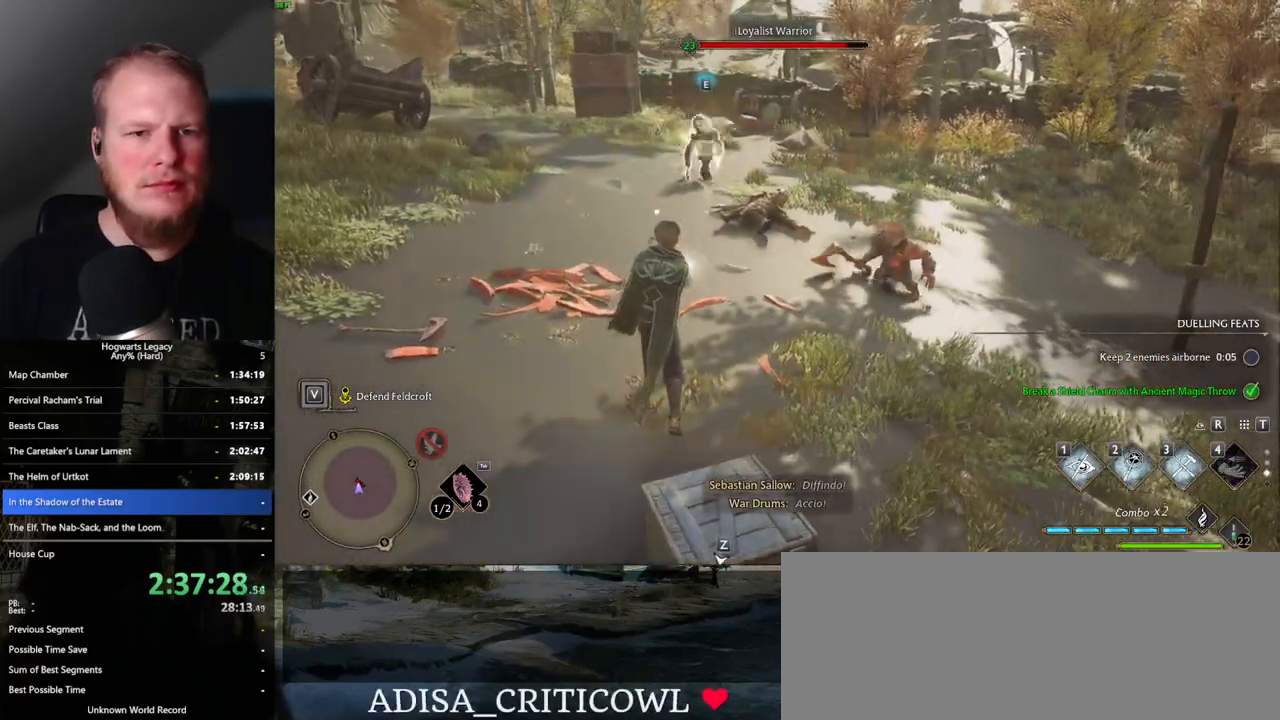
{"keys": [], "mouse": [], "events": []}
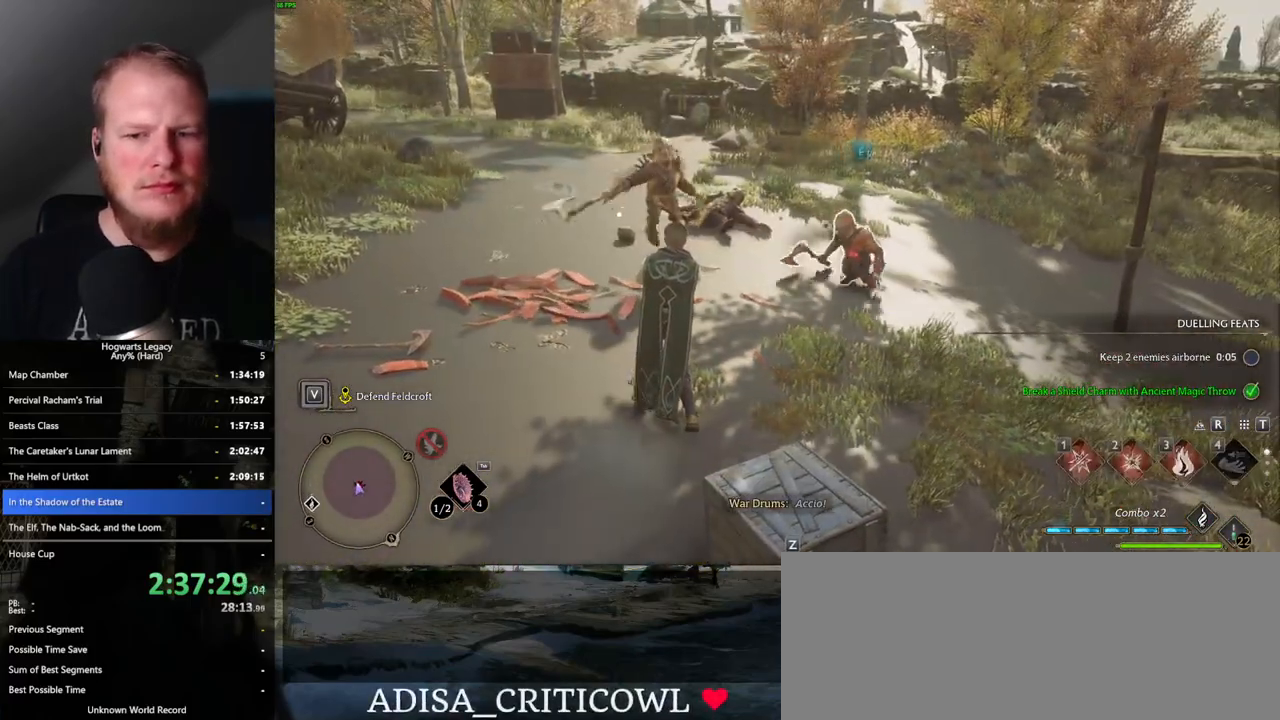
{"keys": ["3"], "mouse": [], "events": [[50, "mouse_wheel", "down"], [133, "mouse_wheel", "up"], [467, "3", "down"]]}
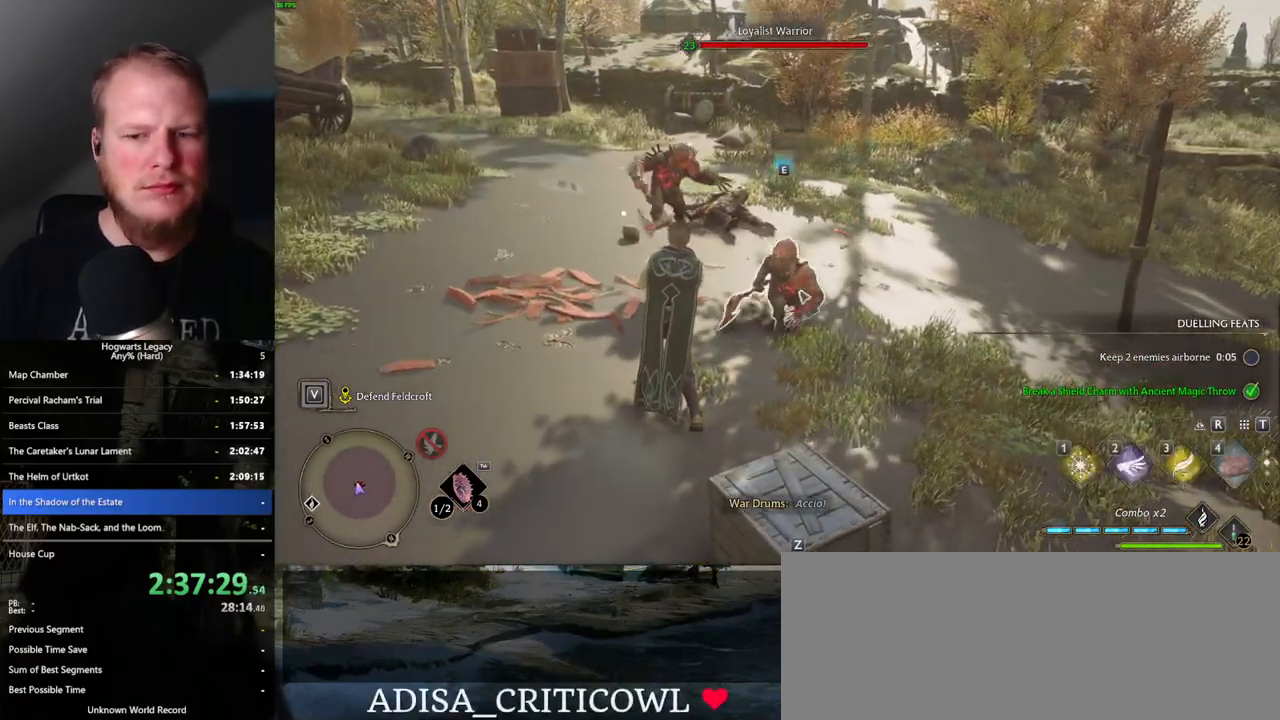
{"keys": ["a", "s"], "mouse": [], "events": [[50, "3", "up"], [100, "a", "down"], [483, "s", "down"]]}
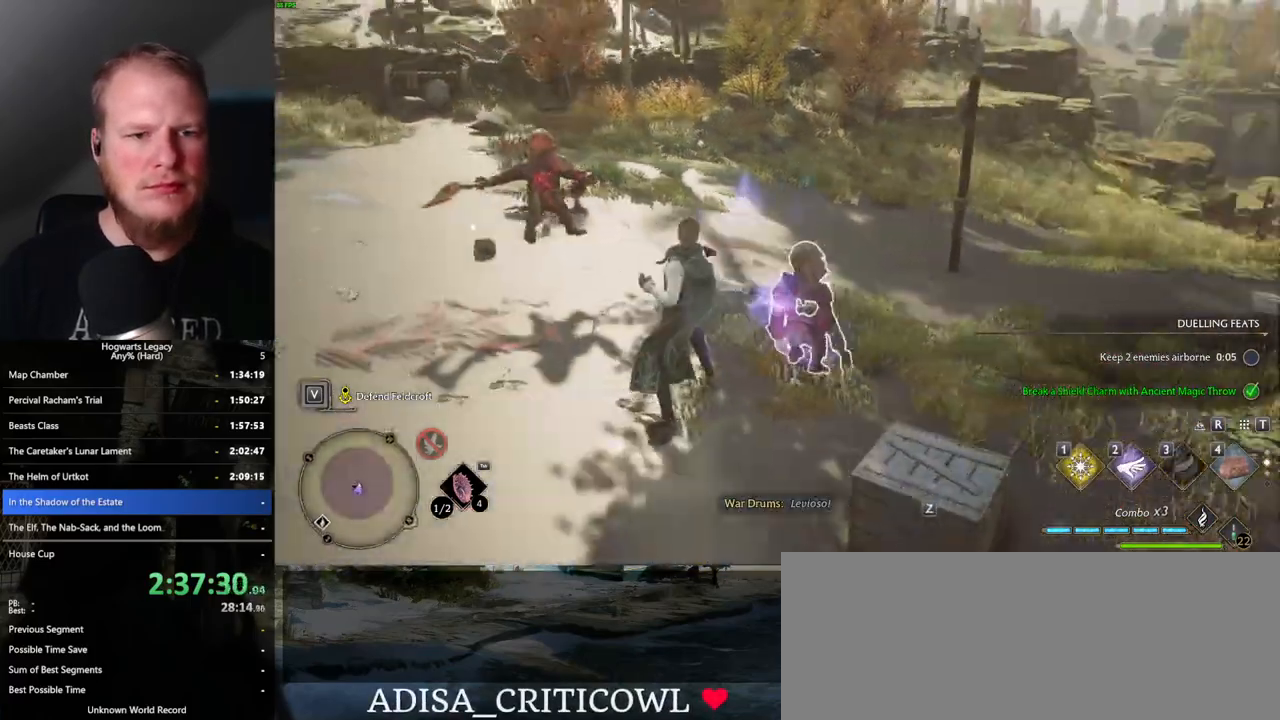
{"keys": ["a", "s"], "mouse": [], "events": []}
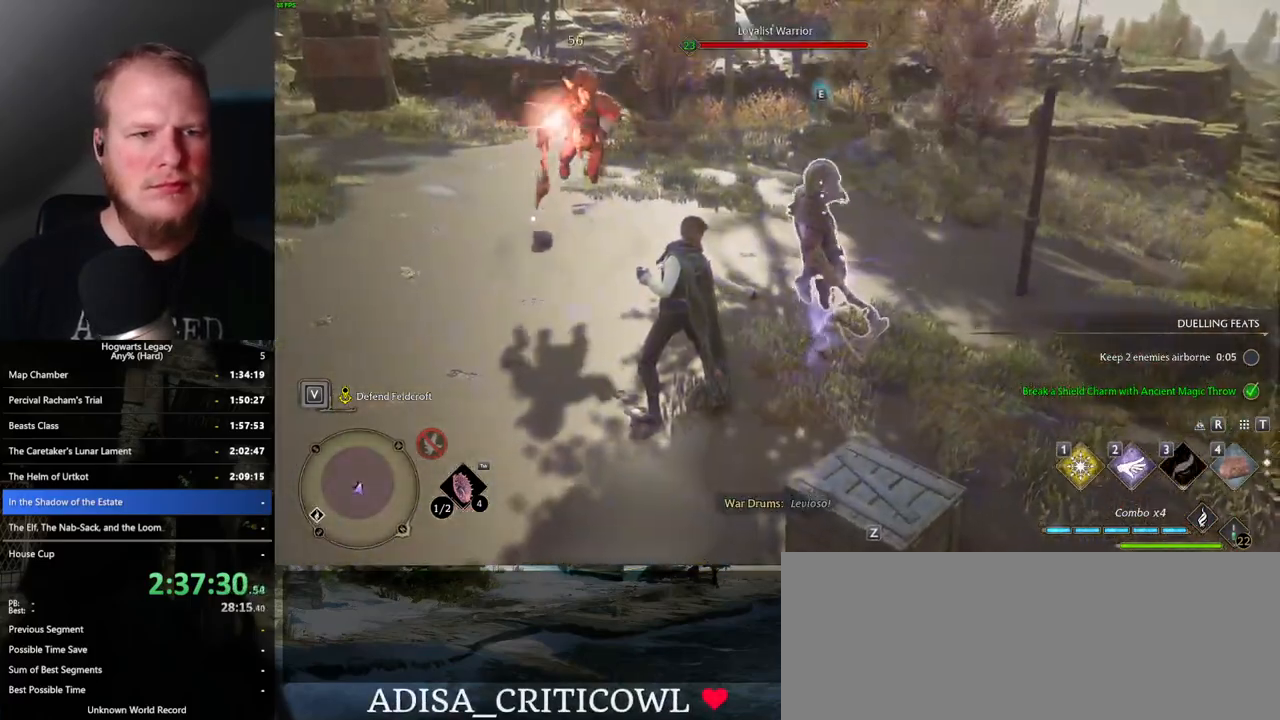
{"keys": ["a", "s"], "mouse": [], "events": []}
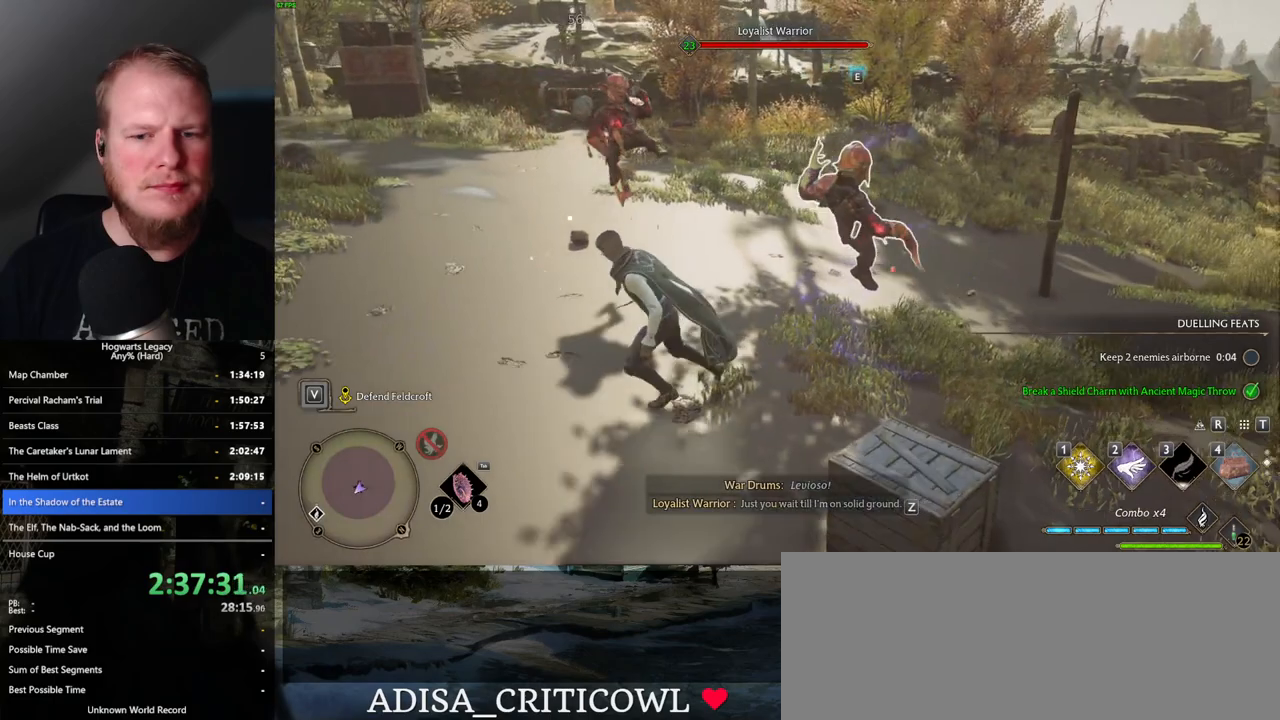
{"keys": ["a"], "mouse": [], "events": [[217, "s", "up"]]}
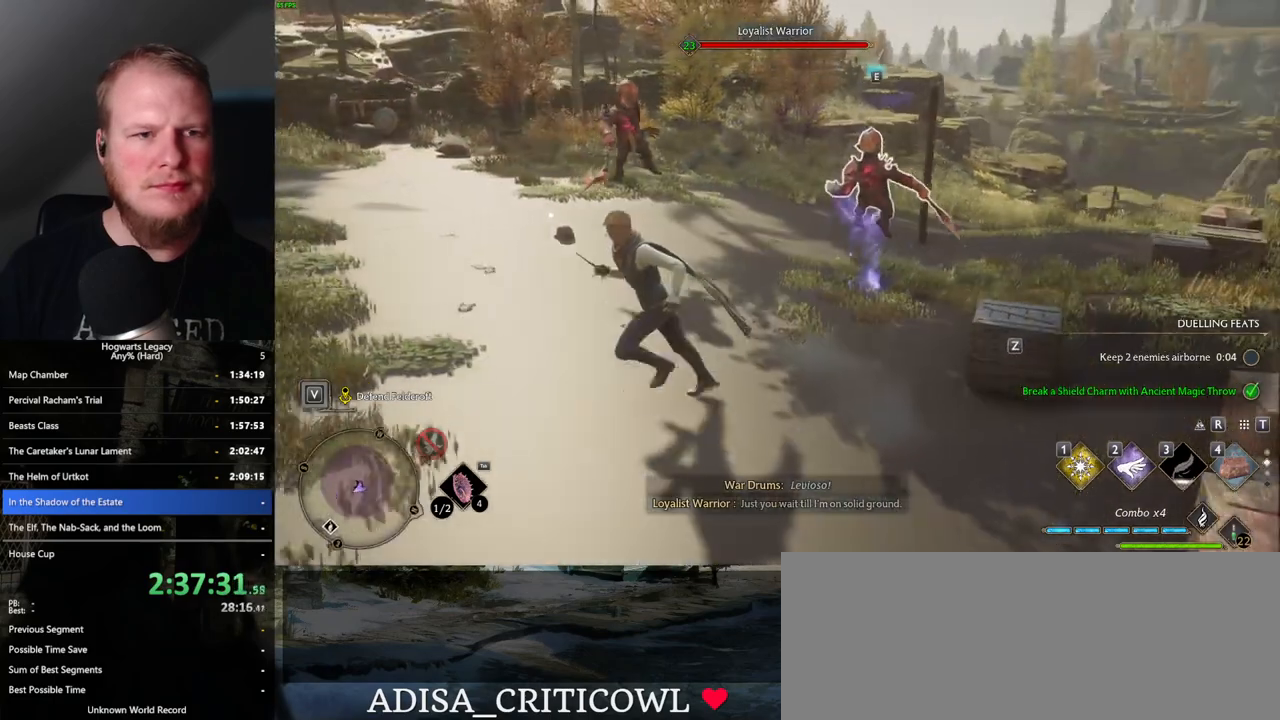
{"keys": ["a", "w"], "mouse": [], "events": [[183, "a", "up"], [433, "w", "down"], [467, "a", "down"]]}
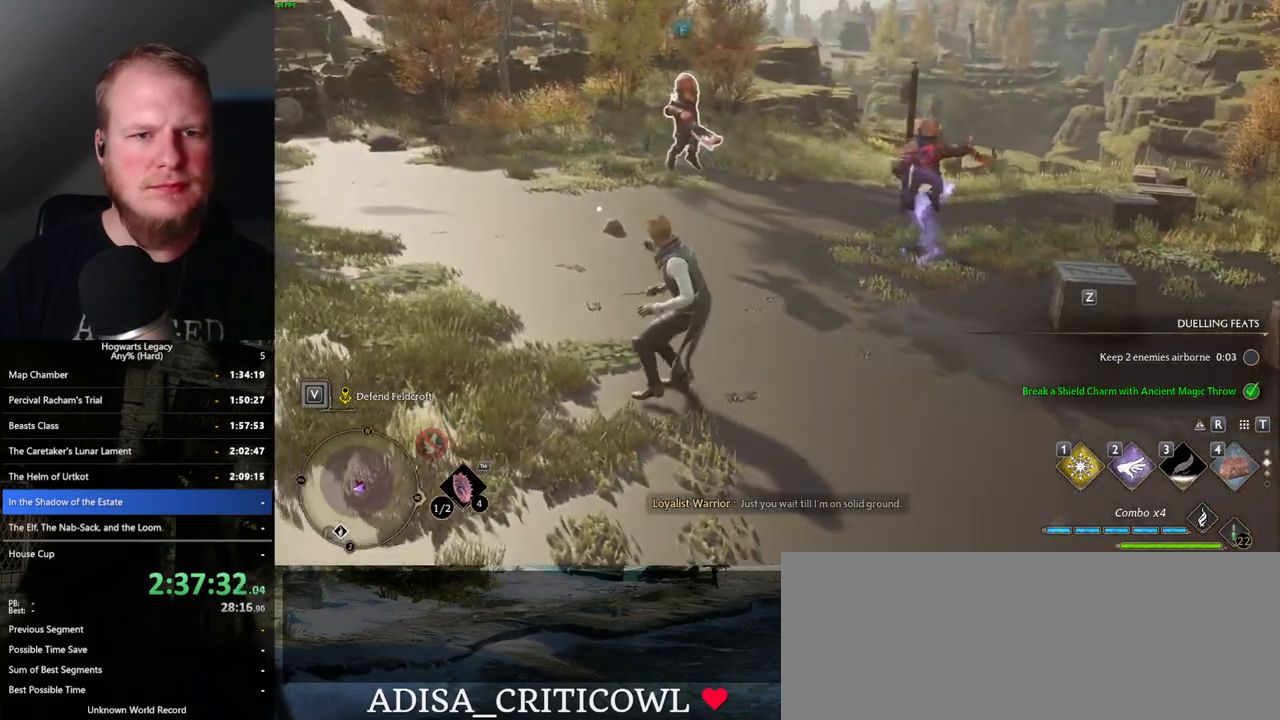
{"keys": ["a", "w"], "mouse": [], "events": []}
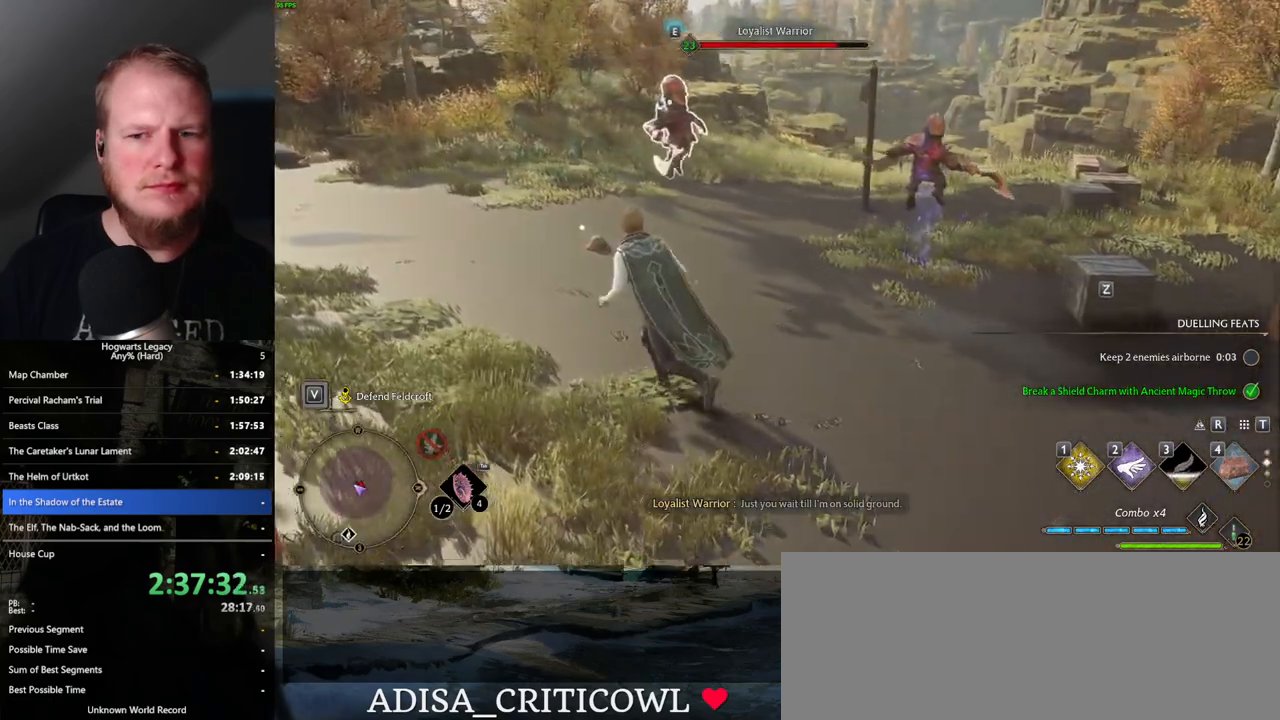
{"keys": ["a", "w"], "mouse": [], "events": []}
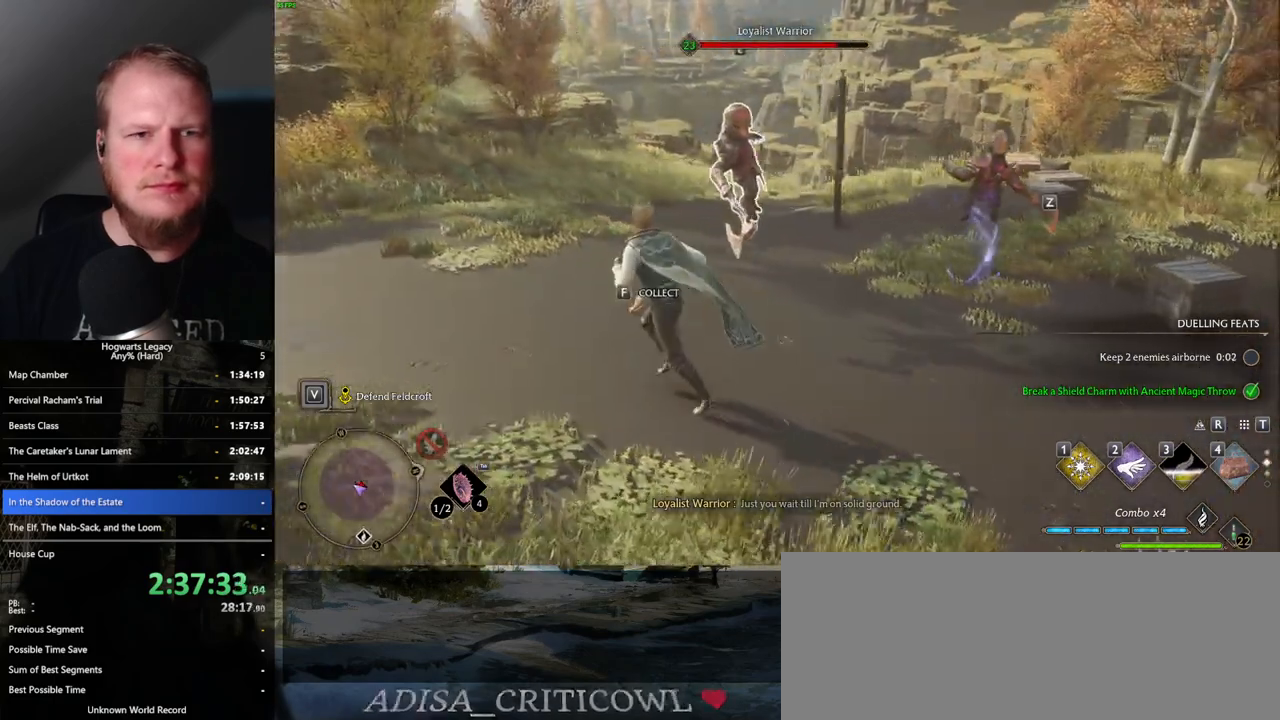
{"keys": [], "mouse": [], "events": [[83, "w", "up"], [467, "a", "up"]]}
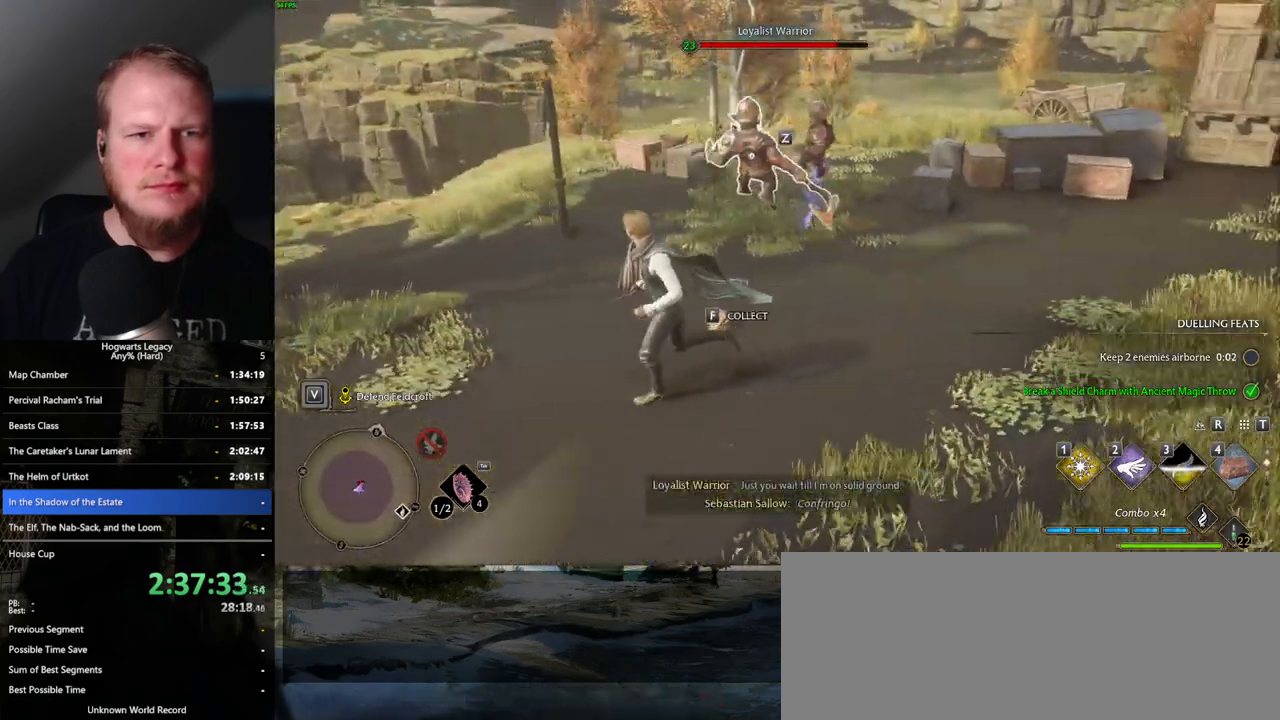
{"keys": [], "mouse": [], "events": [[33, "mouse_left", "down"], [117, "mouse_left", "up"], [200, "mouse_left", "down"], [300, "mouse_left", "up"], [383, "mouse_left", "down"], [483, "mouse_left", "up"]]}
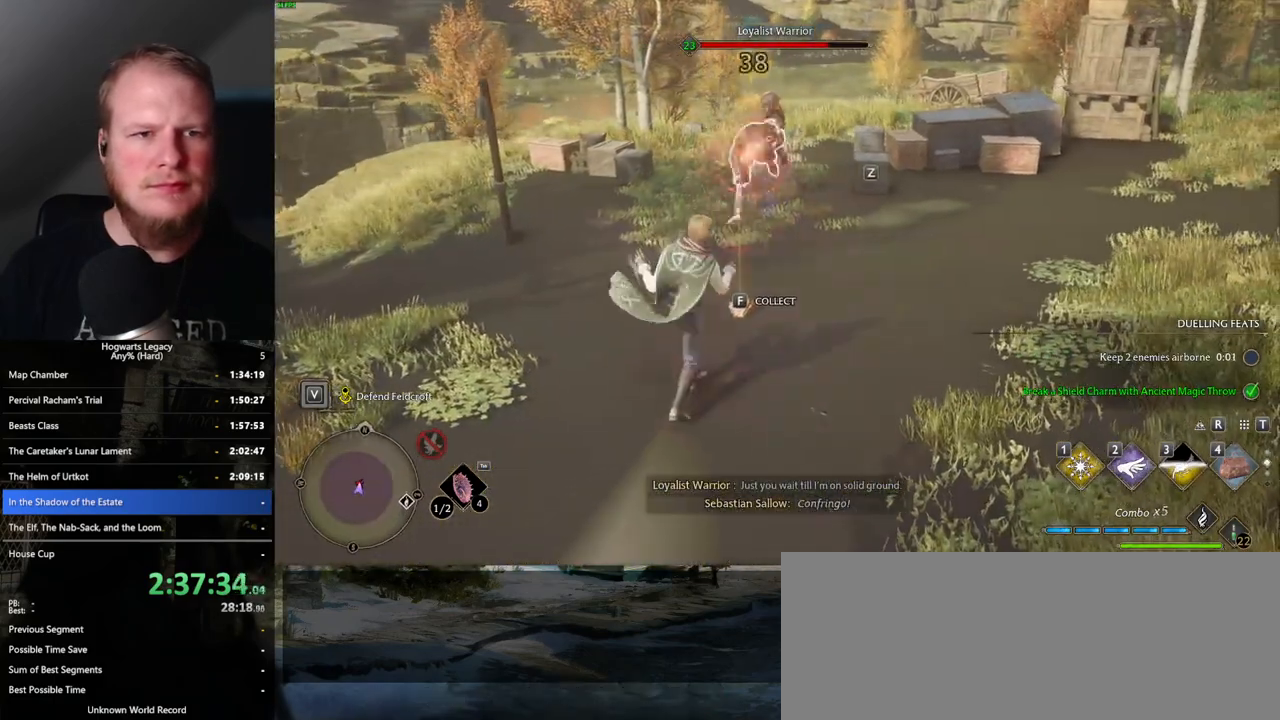
{"keys": [], "mouse": ["left"], "events": [[83, "mouse_left", "down"], [167, "mouse_left", "up"], [250, "mouse_left", "down"], [350, "mouse_left", "up"], [433, "mouse_left", "down"]]}
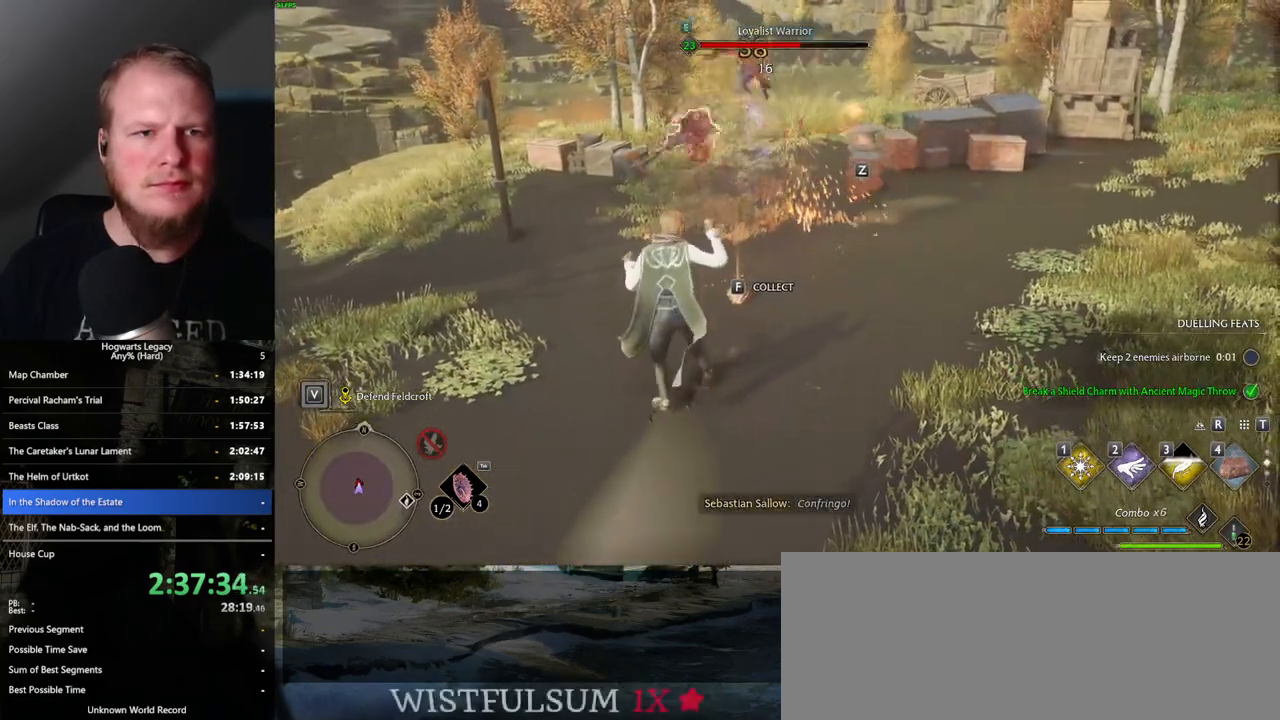
{"keys": [], "mouse": [], "events": [[17, "mouse_left", "up"], [117, "mouse_left", "down"], [217, "mouse_left", "up"], [317, "mouse_left", "down"], [433, "mouse_left", "up"]]}
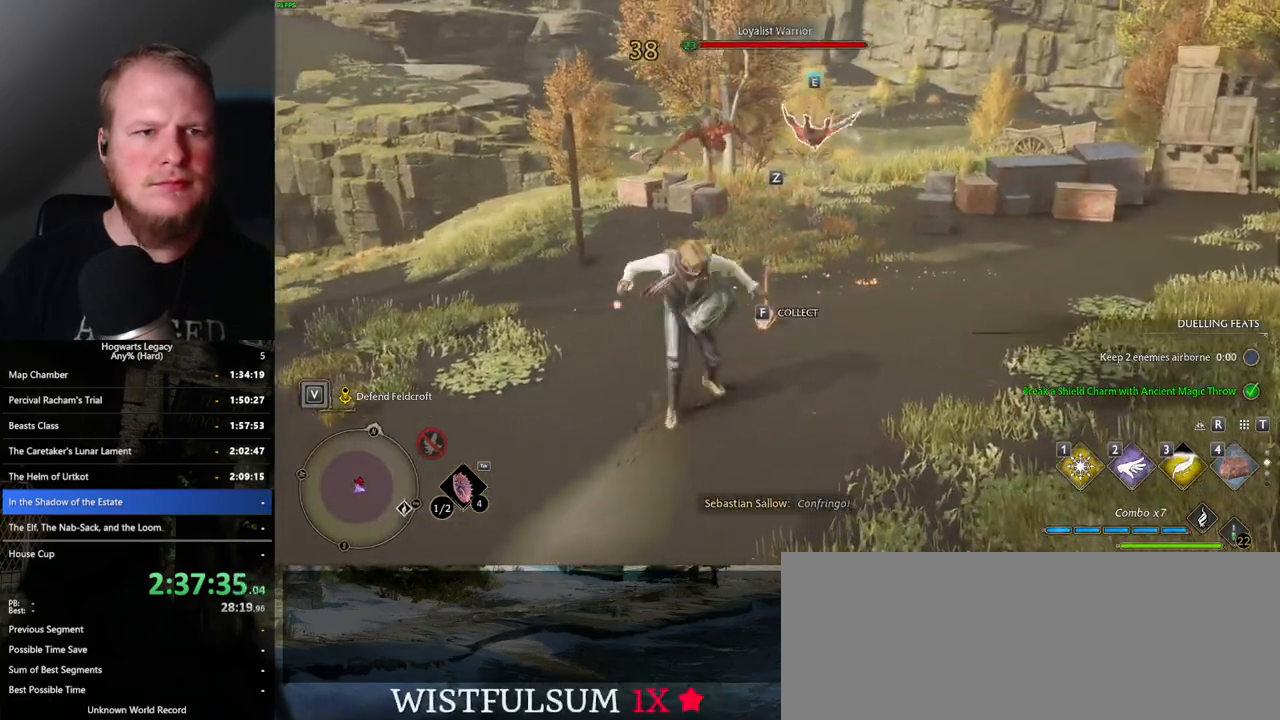
{"keys": [], "mouse": [], "events": [[17, "mouse_left", "down"], [117, "mouse_left", "up"], [217, "mouse_left", "down"], [333, "mouse_left", "up"]]}
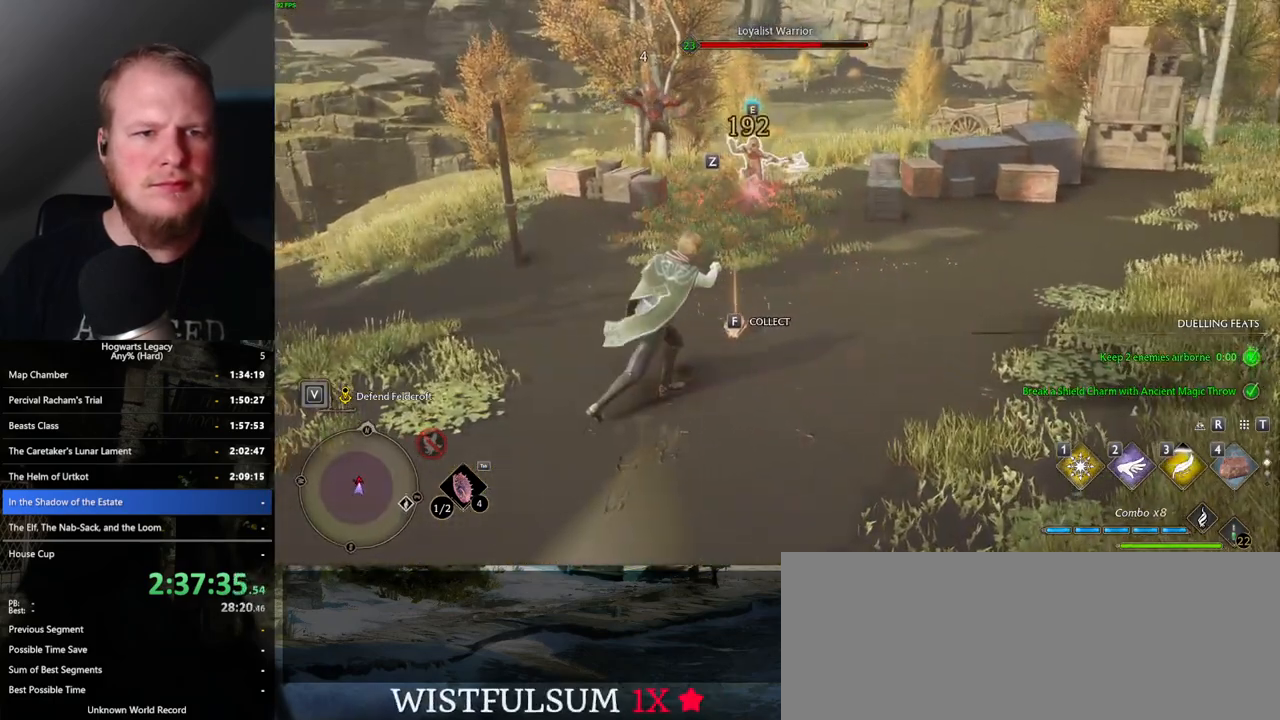
{"keys": ["w"], "mouse": [], "events": [[133, "w", "down"]]}
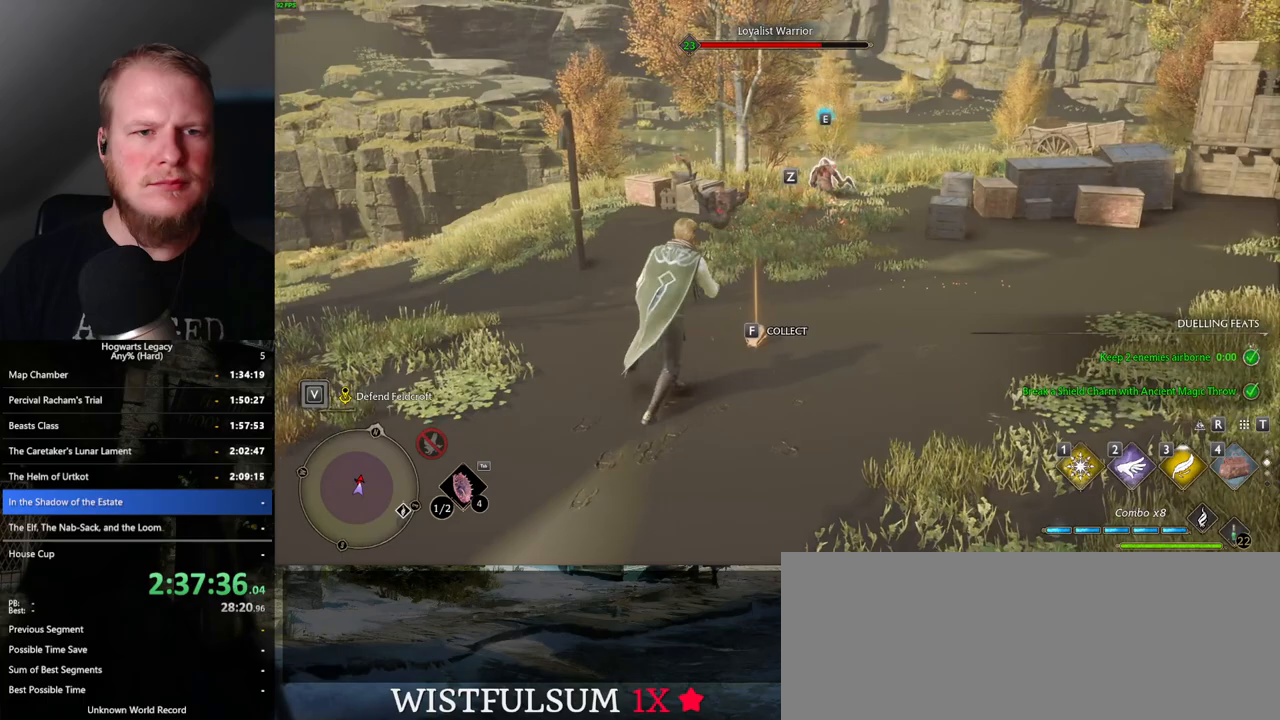
{"keys": ["w"], "mouse": [], "events": [[17, "z", "down"], [150, "z", "up"]]}